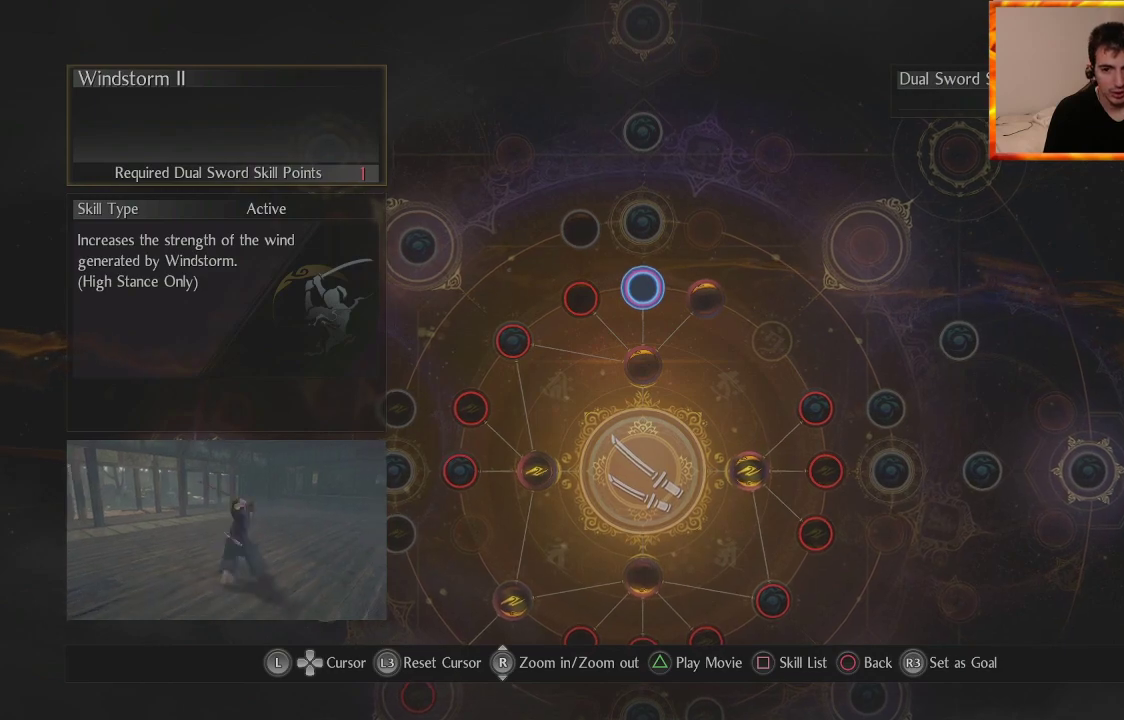
Gameplay with a controller (PlayStation layout); each line is a JSON object with the inputs held at the frame after it. "events" lists button and stick changes between this image and that frame as [ms after this image, input, new state], when the widget could be followed in between.
{"buttons": [], "left_stick": "center", "right_stick": "center", "events": [[117, "left_stick", "center"]]}
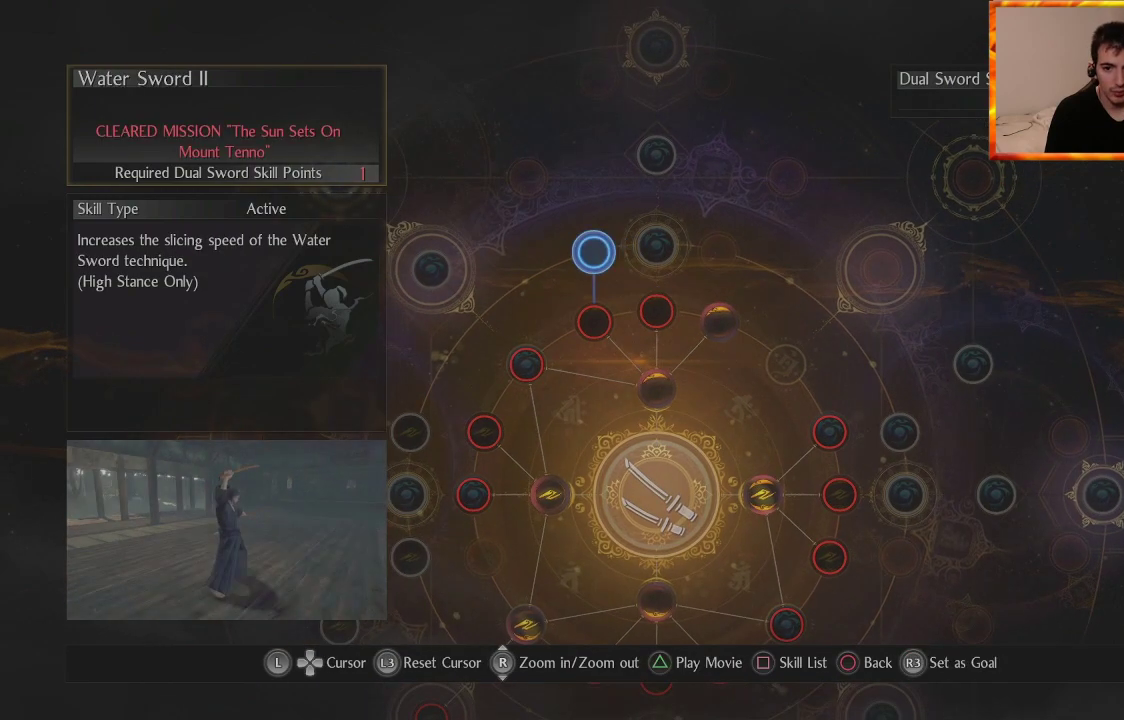
{"buttons": [], "left_stick": "center", "right_stick": "center", "events": []}
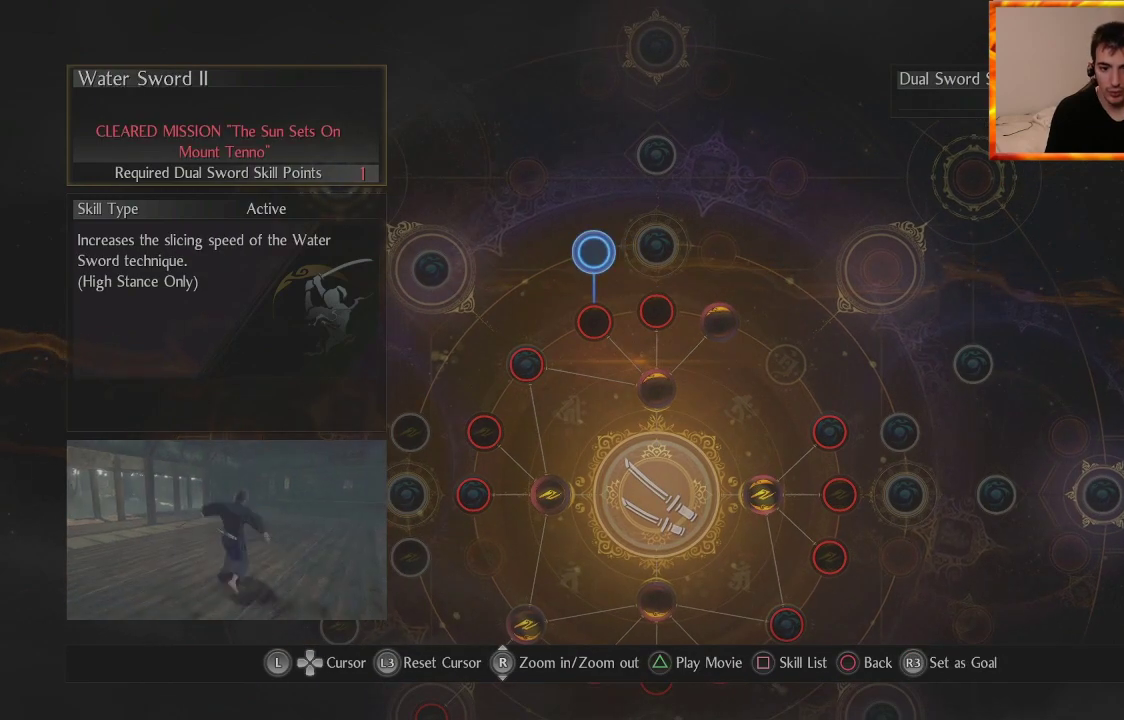
{"buttons": [], "left_stick": "center", "right_stick": "center", "events": []}
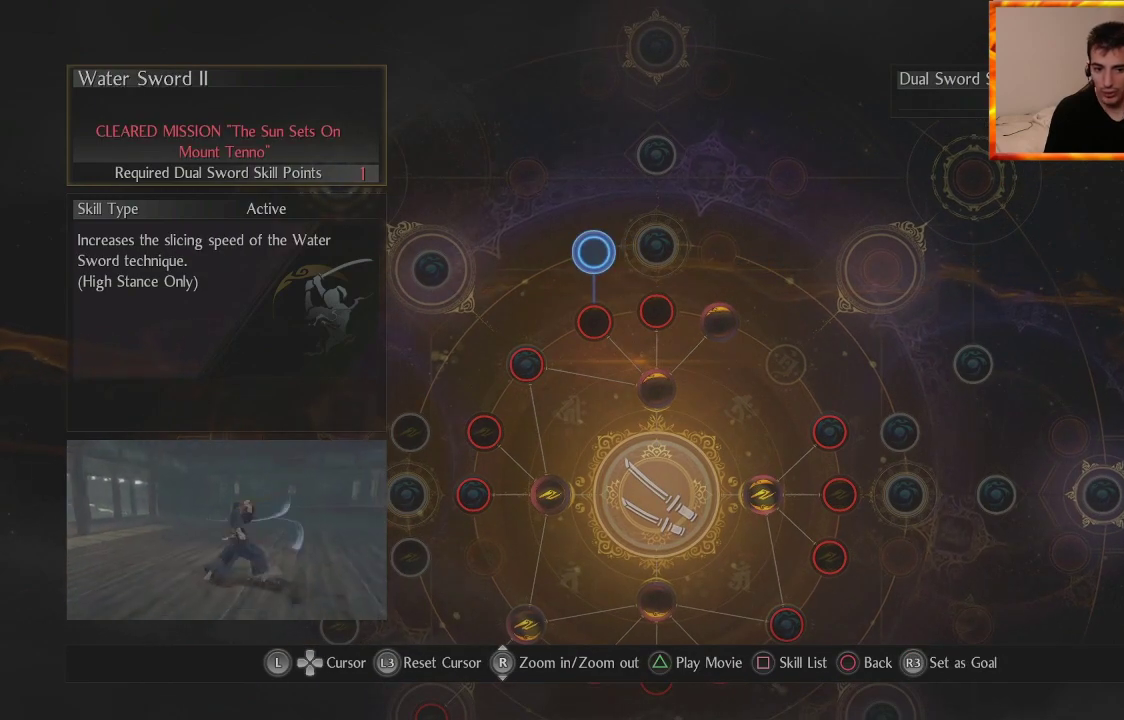
{"buttons": [], "left_stick": "center", "right_stick": "center", "events": []}
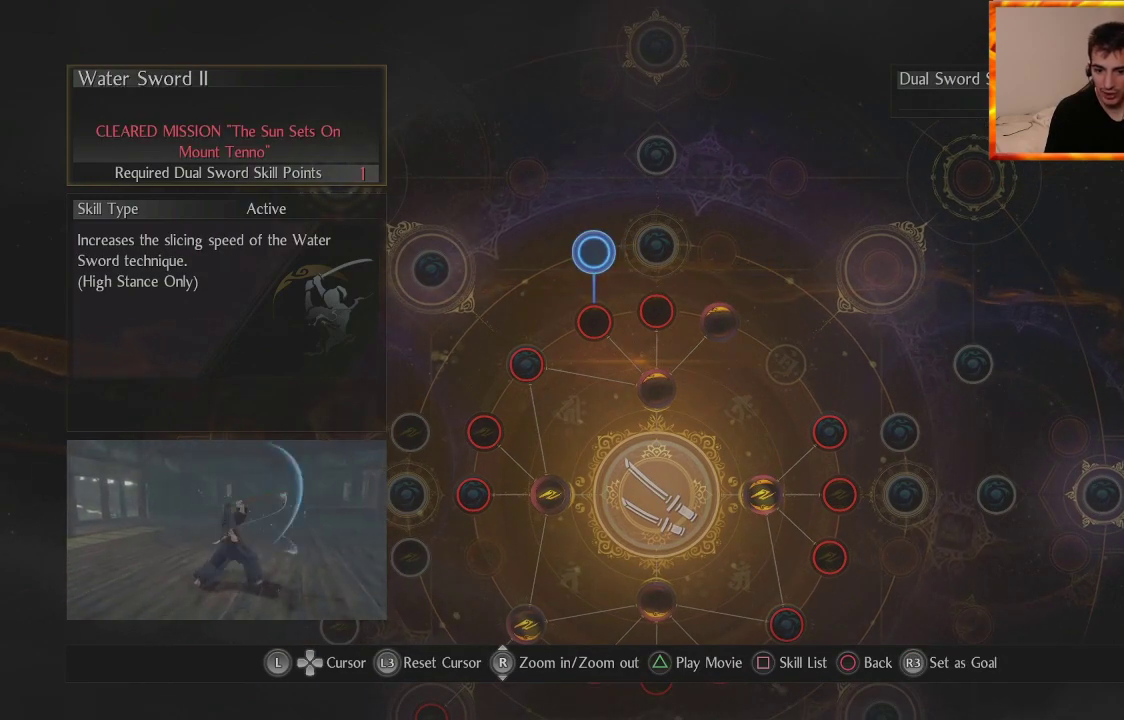
{"buttons": [], "left_stick": "center", "right_stick": "center", "events": []}
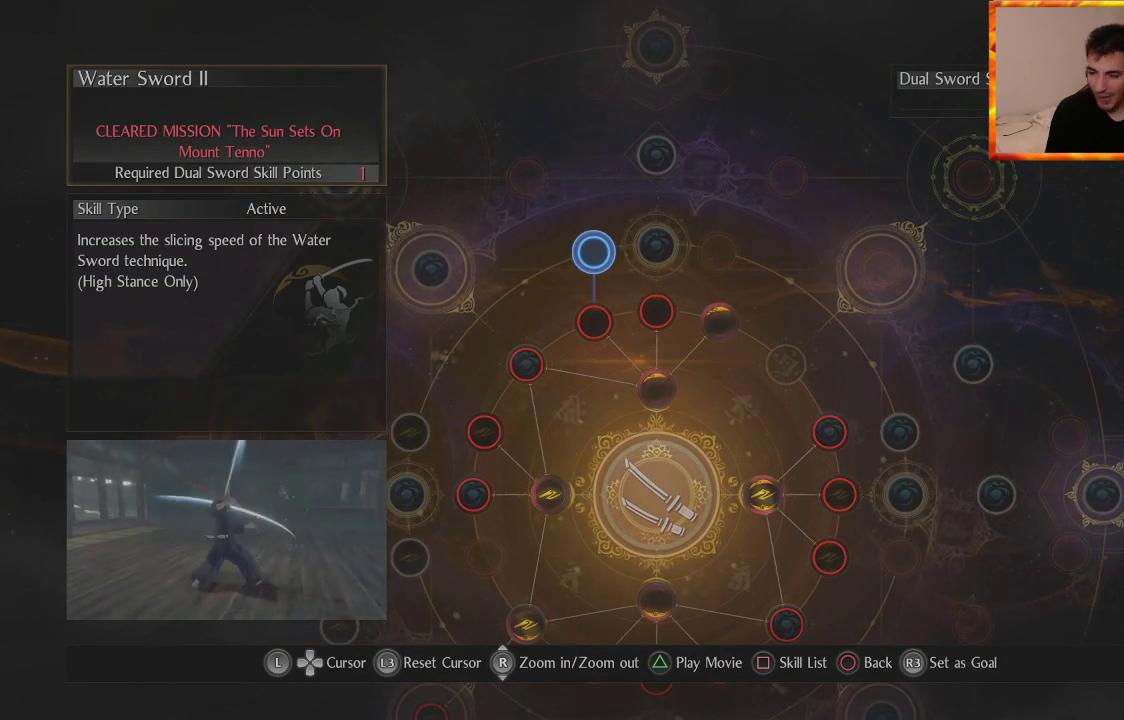
{"buttons": [], "left_stick": "center", "right_stick": "center", "events": []}
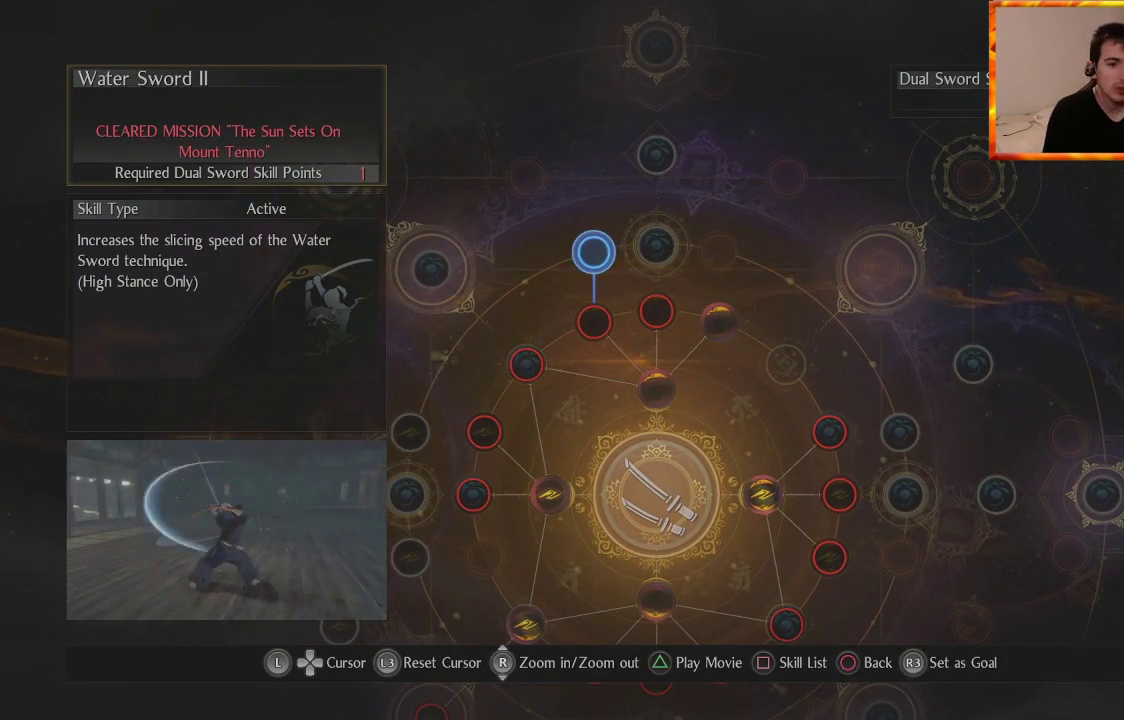
{"buttons": [], "left_stick": "center", "right_stick": "center", "events": []}
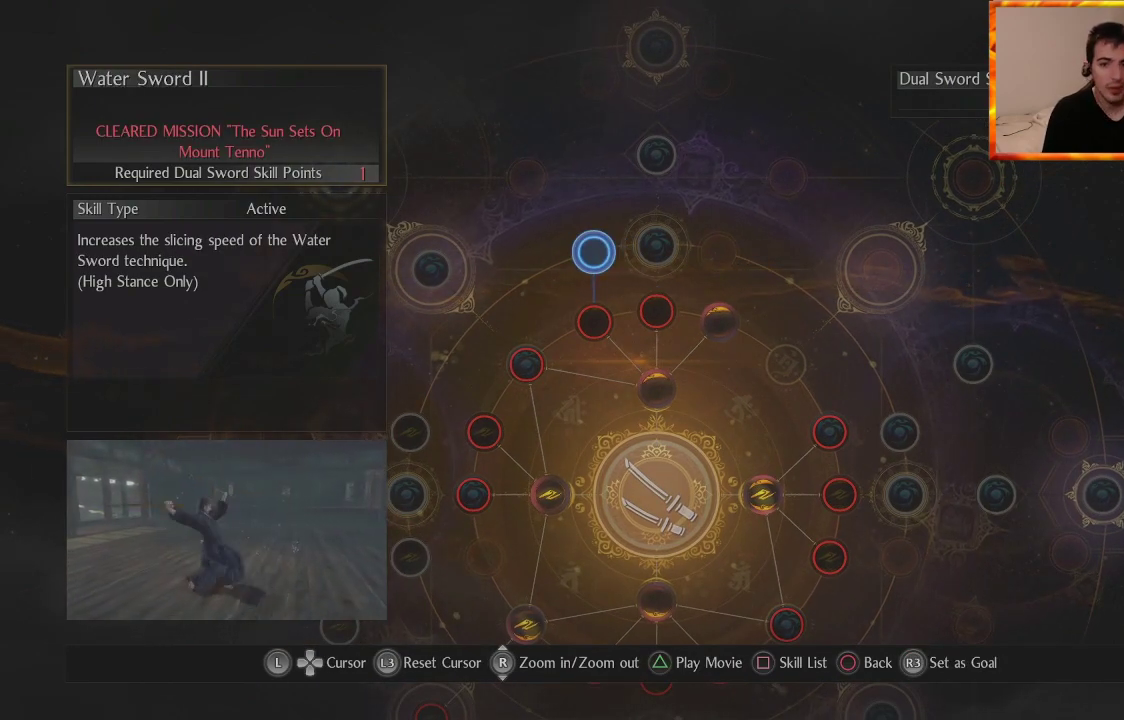
{"buttons": [], "left_stick": "center", "right_stick": "center", "events": []}
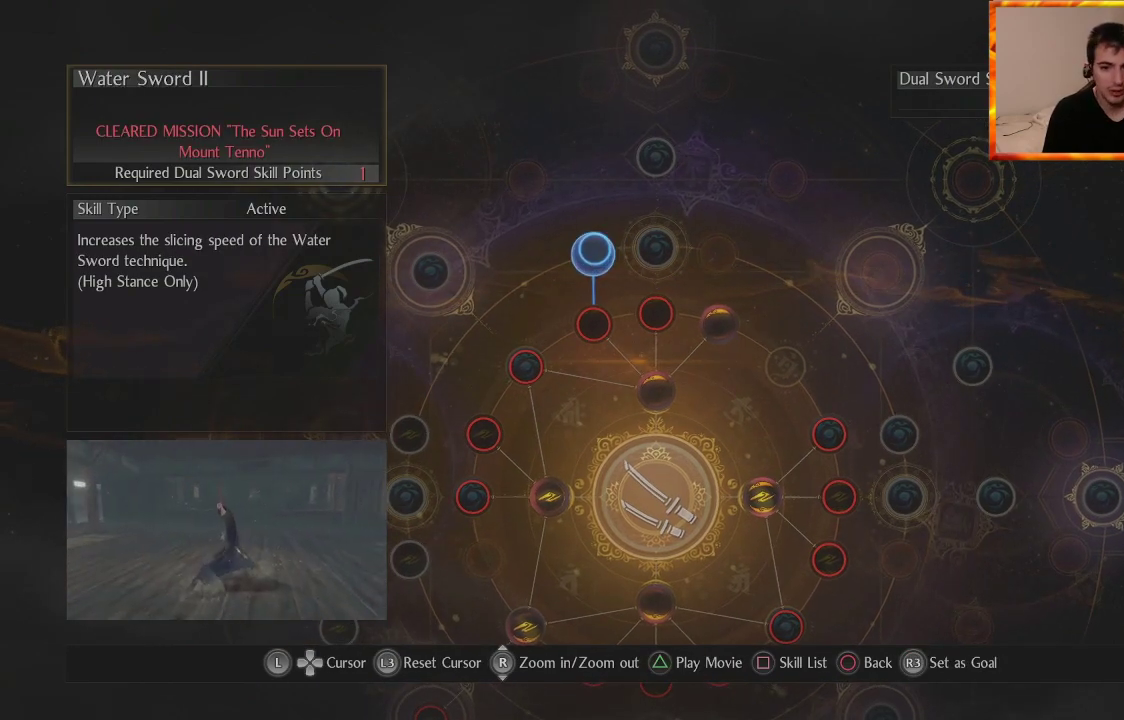
{"buttons": [], "left_stick": "center", "right_stick": "center", "events": []}
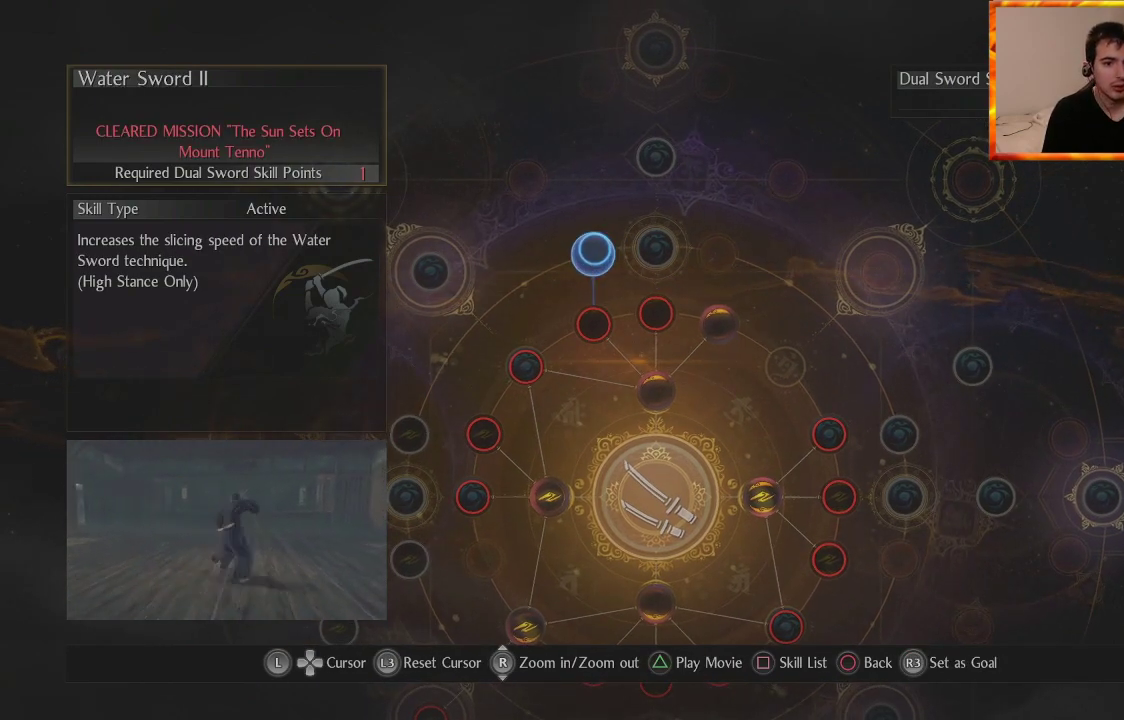
{"buttons": [], "left_stick": "center", "right_stick": "center", "events": []}
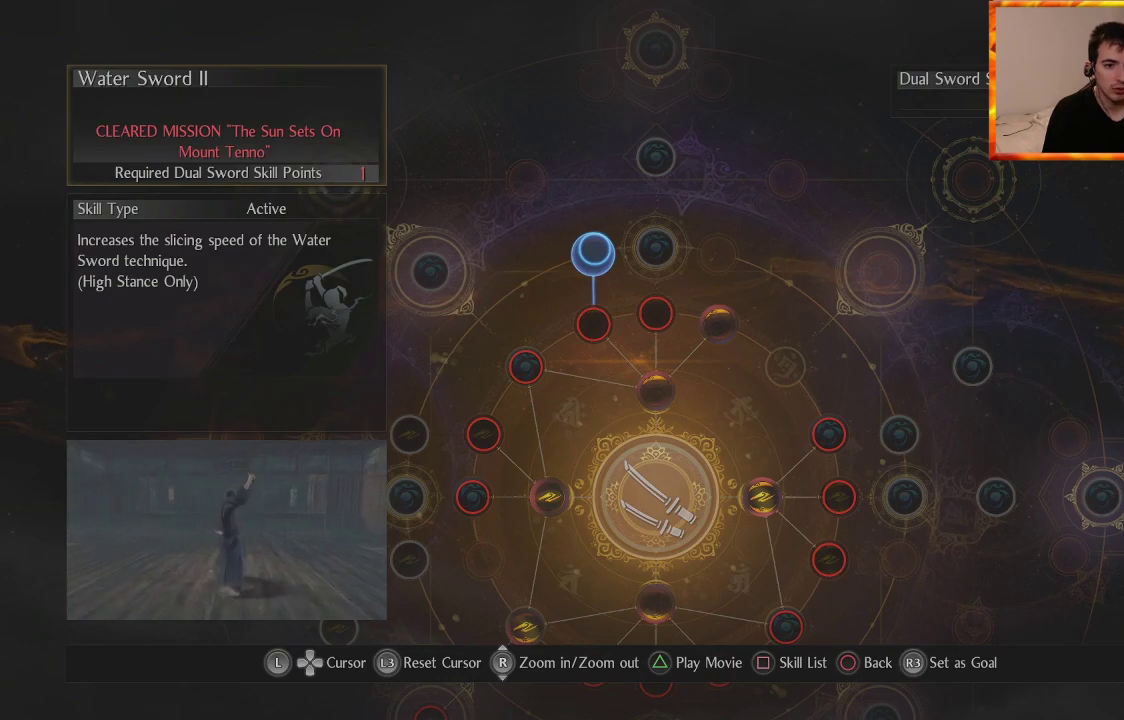
{"buttons": [], "left_stick": "center", "right_stick": "center", "events": []}
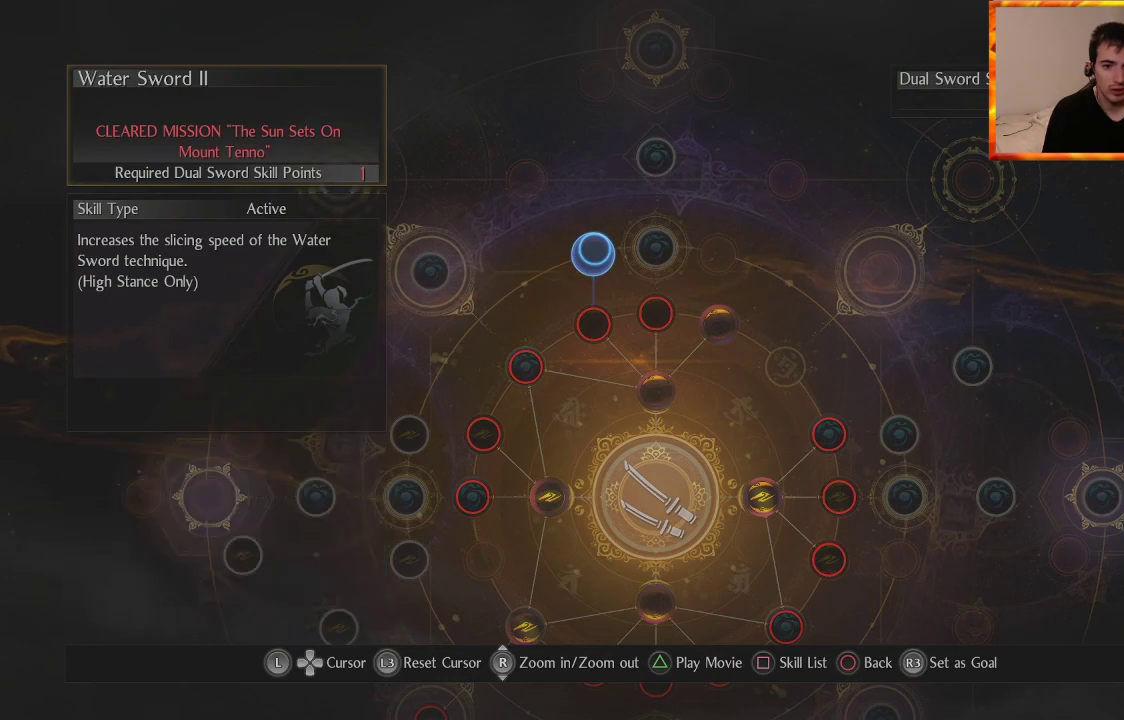
{"buttons": [], "left_stick": "center", "right_stick": "center", "events": [[100, "right_stick", "right"], [333, "right_stick", "center"]]}
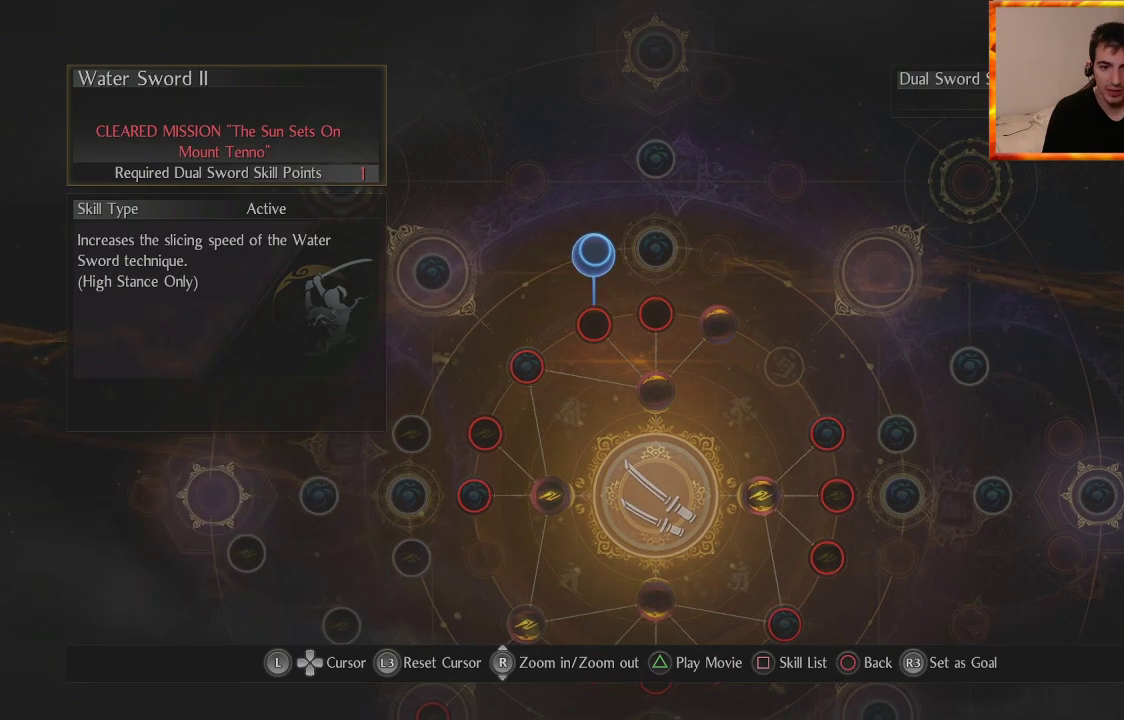
{"buttons": [], "left_stick": "center", "right_stick": "center", "events": []}
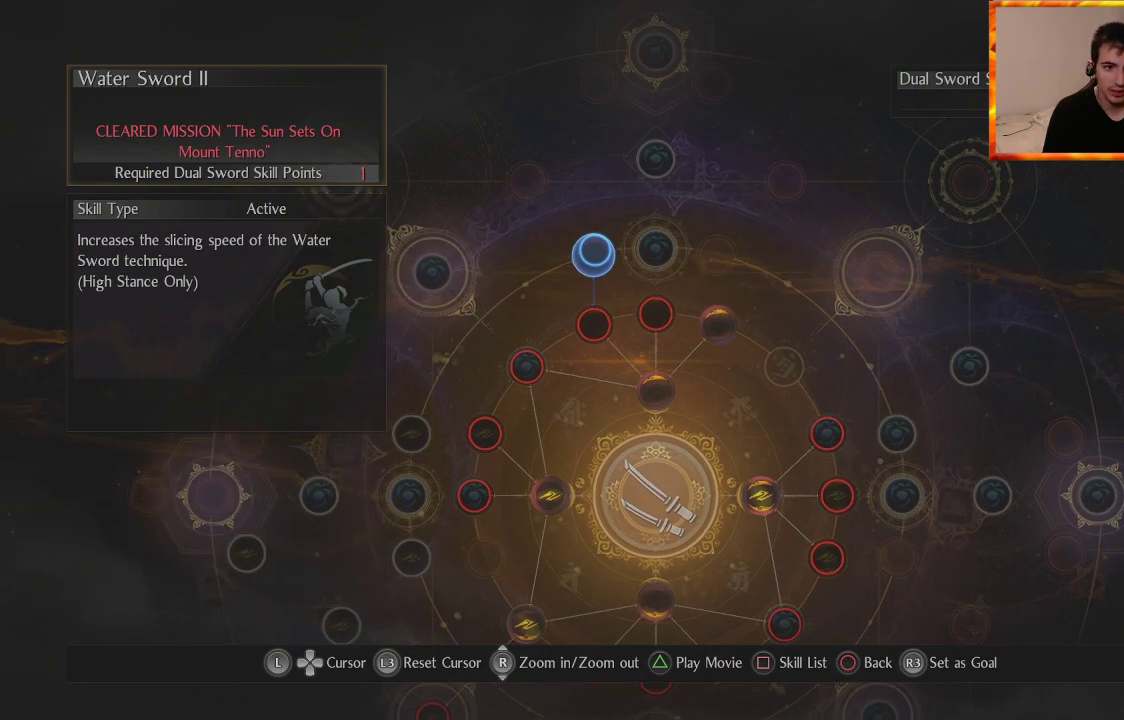
{"buttons": [], "left_stick": "center", "right_stick": "up", "events": [[17, "right_stick", "down"], [167, "right_stick", "center"], [350, "right_stick", "up"]]}
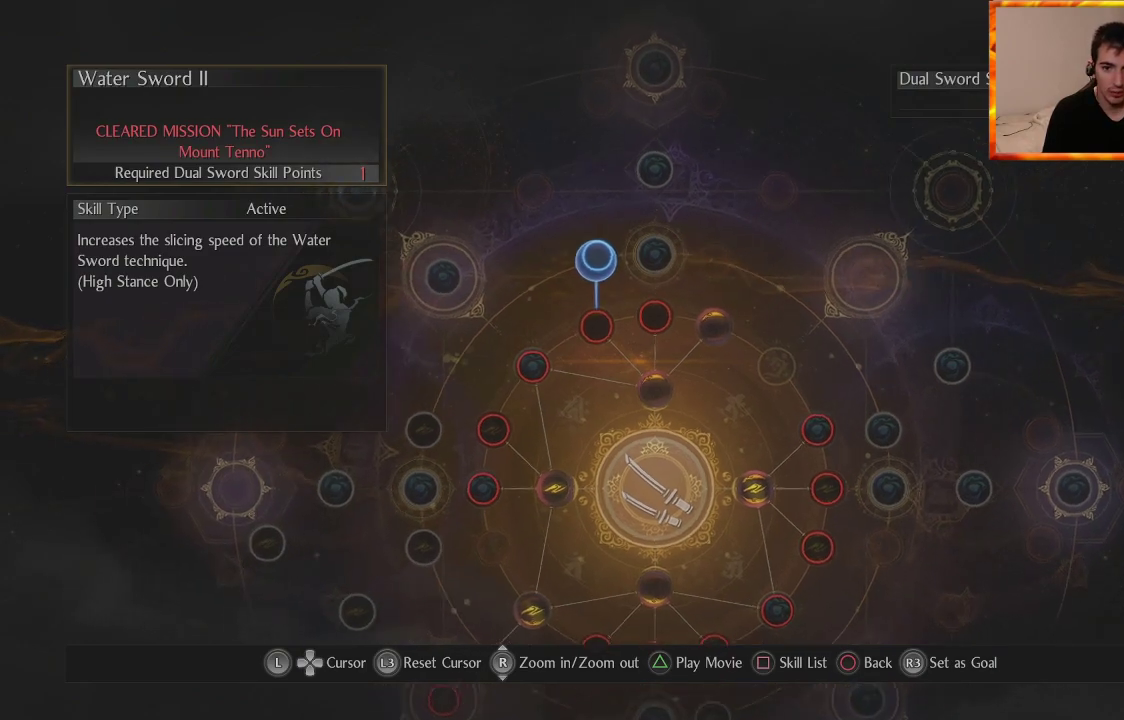
{"buttons": [], "left_stick": "center", "right_stick": "down", "events": [[133, "right_stick", "center"], [417, "right_stick", "down"]]}
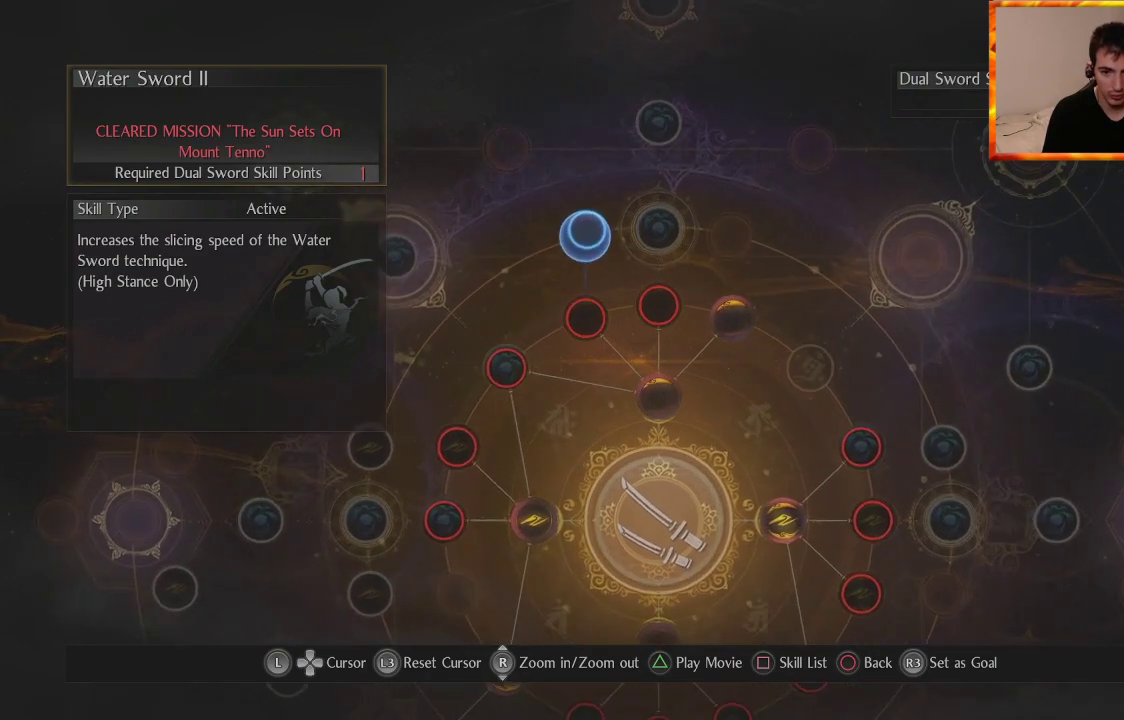
{"buttons": [], "left_stick": "center", "right_stick": "center", "events": [[117, "right_stick", "center"]]}
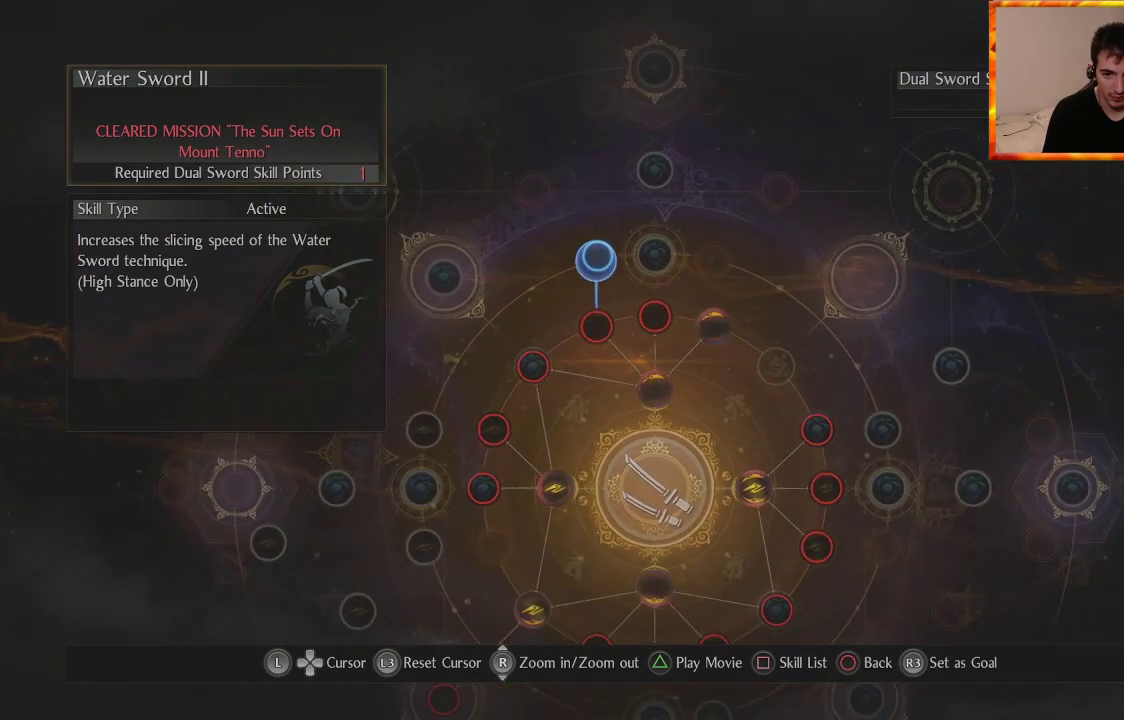
{"buttons": [], "left_stick": "center", "right_stick": "center", "events": [[50, "left_stick", "down"], [100, "left_stick", "down-right"], [217, "left_stick", "right"], [317, "left_stick", "center"]]}